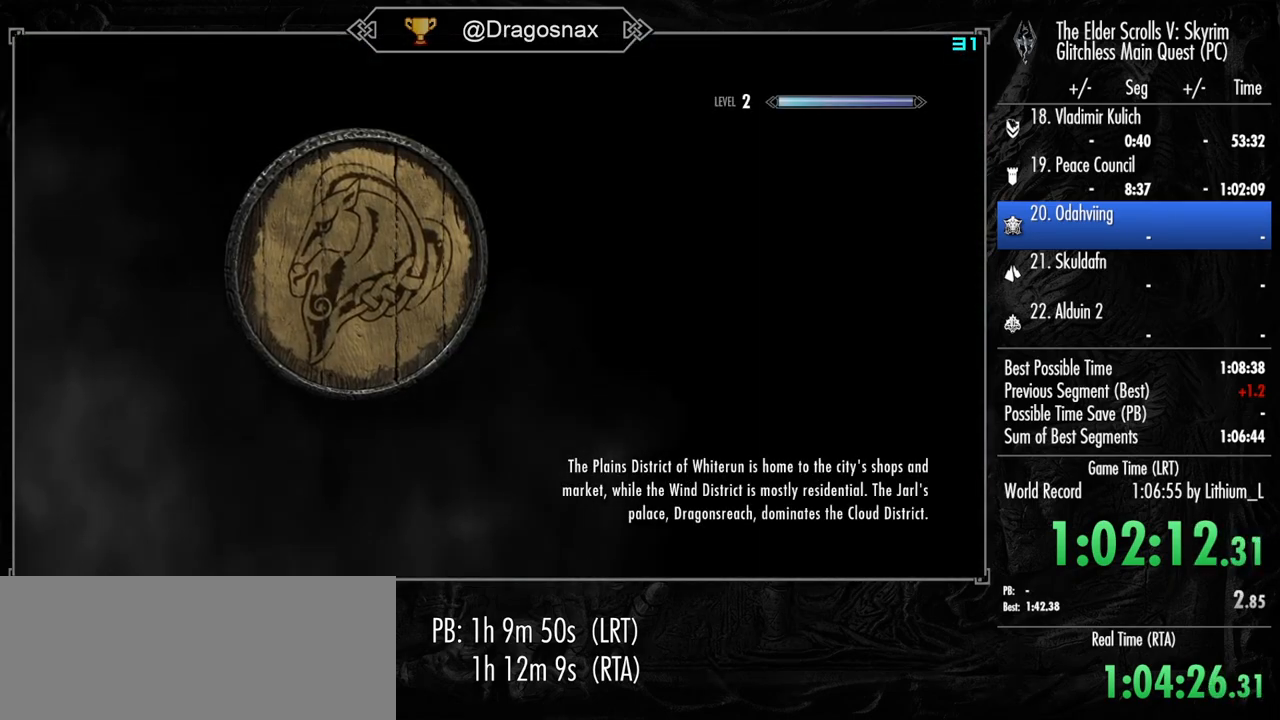
Gameplay with keyboard and mouse; each line is a JSON object with the keys and mouse buttons held at the frame after it. "events" lists presses ("down") and releases ("up") of "1", "2", "3", "4", "a", "ctrl", "d", "e", "f", "f1", "f5", "g", "j", "m", "q", "r", "s", "shift", "space", "t", "tab", "v", "w", "y", "mouse_left", "mouse_right", "mouse_mb4", "mouse_mb5", "mouse_wheel_up" and "mouse_wheel_down" between this image and that frame as [ms after this image, input, new state], when the widget could be followed in between. "mouse_left", "mouse_right", "mouse_mb4", "mouse_mb5", "mouse_wheel_up", "mouse_wheel_down" = the "left", "right", "mb4", "mb5", "wheel_up", "wheel_down" buttons of the "mouse" list. No other keys are recorded. "mouse_move" is the direction in which the mouse moves at that frame (one of eight, or "still"), when it could be read.
{"keys": ["shift", "w"], "mouse": [], "mouse_move": "left", "events": []}
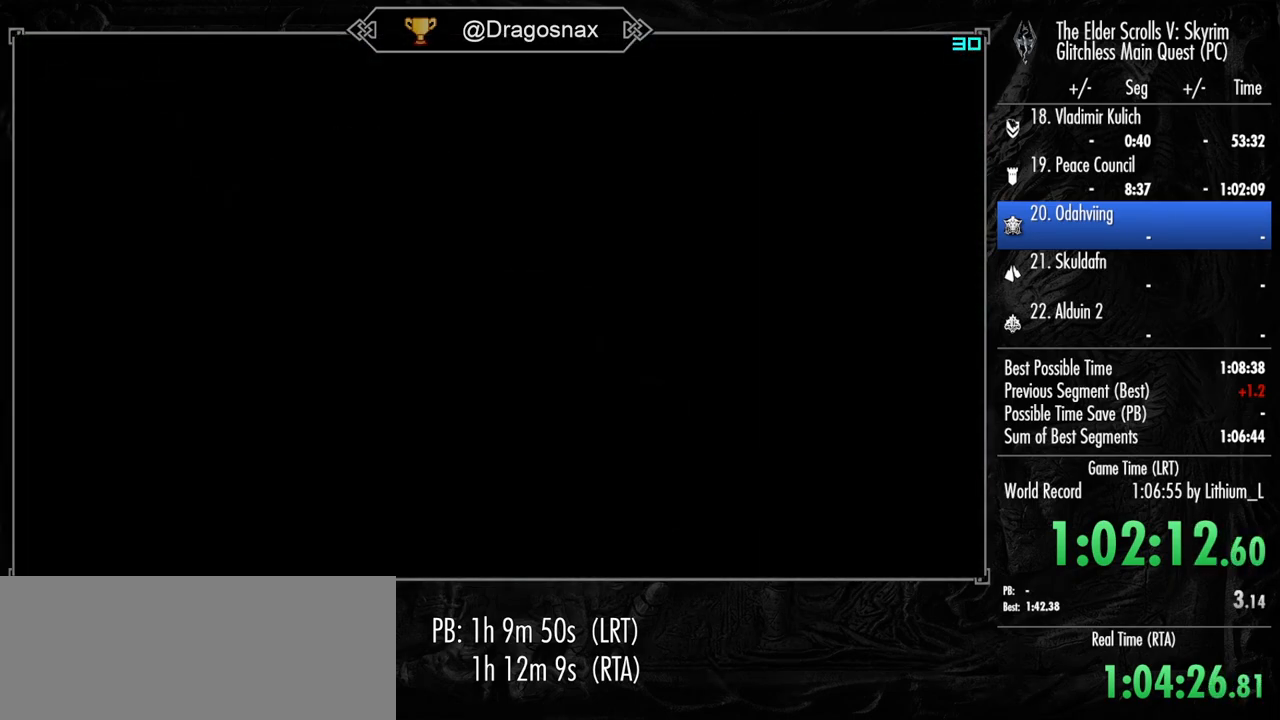
{"keys": ["shift", "w"], "mouse": [], "mouse_move": "still", "events": []}
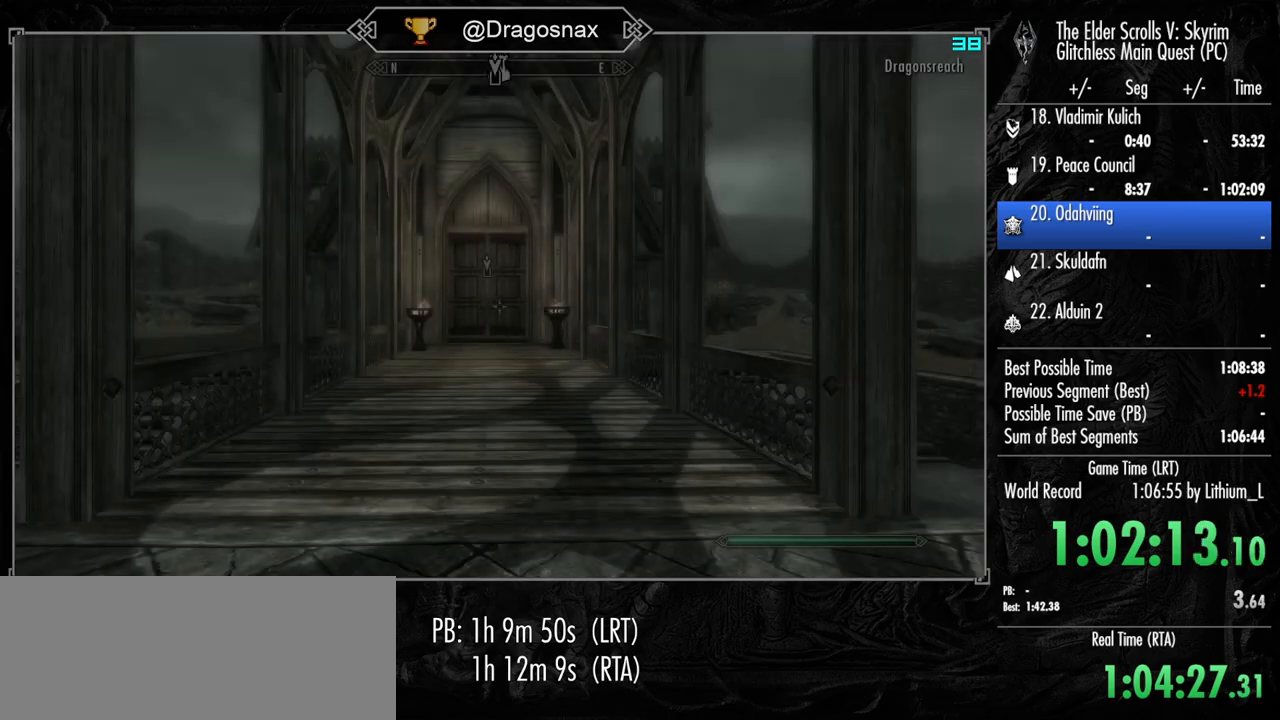
{"keys": ["shift", "w"], "mouse": [], "mouse_move": "still", "events": []}
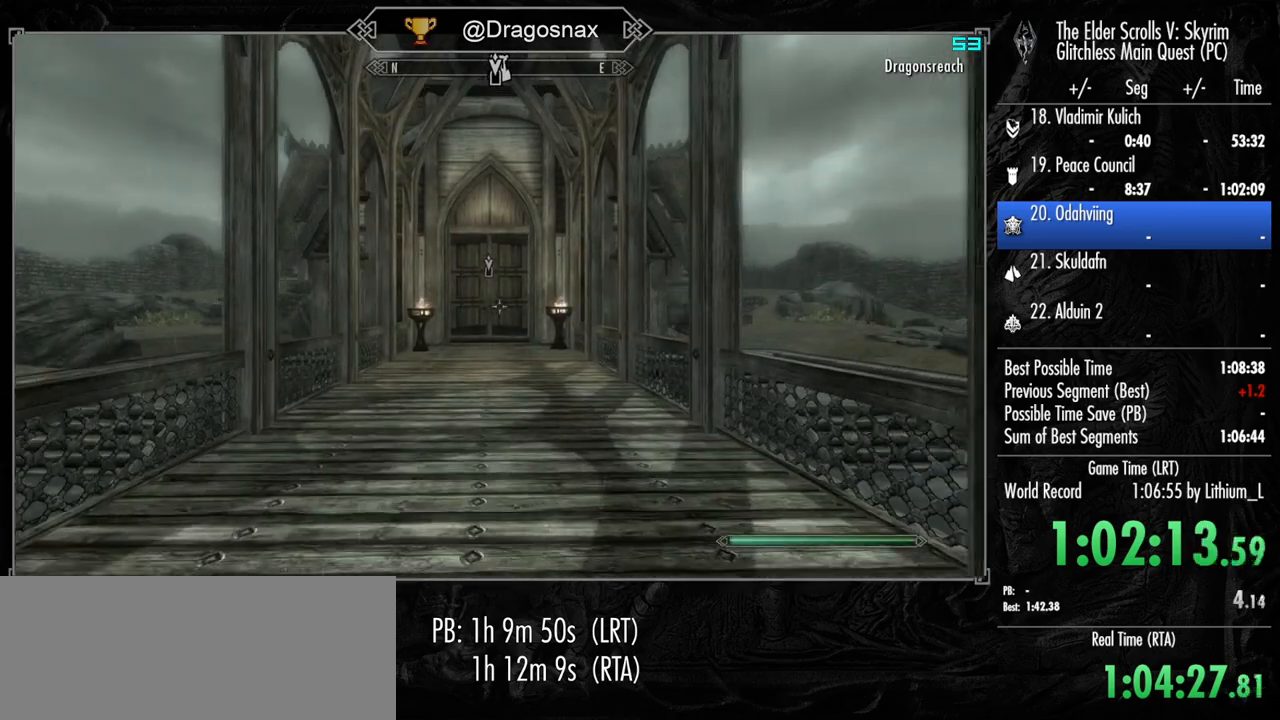
{"keys": ["shift", "w"], "mouse": [], "mouse_move": "still", "events": []}
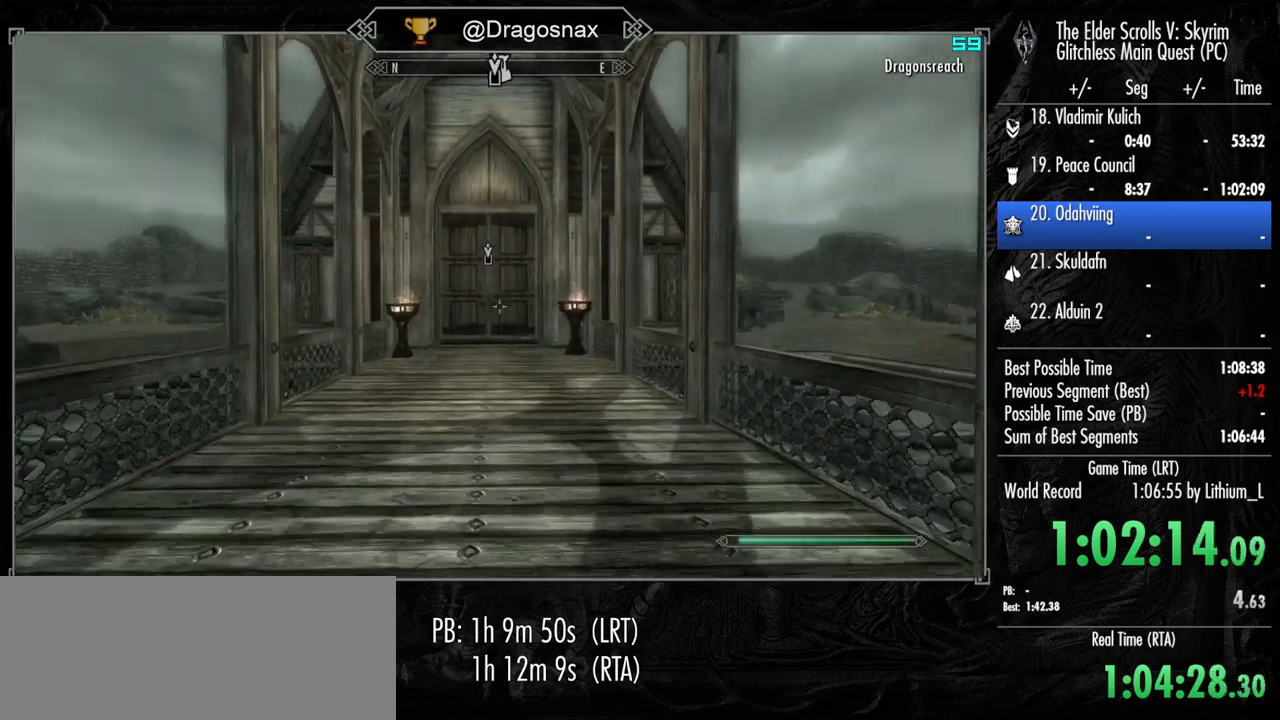
{"keys": ["shift", "w"], "mouse": [], "mouse_move": "still", "events": []}
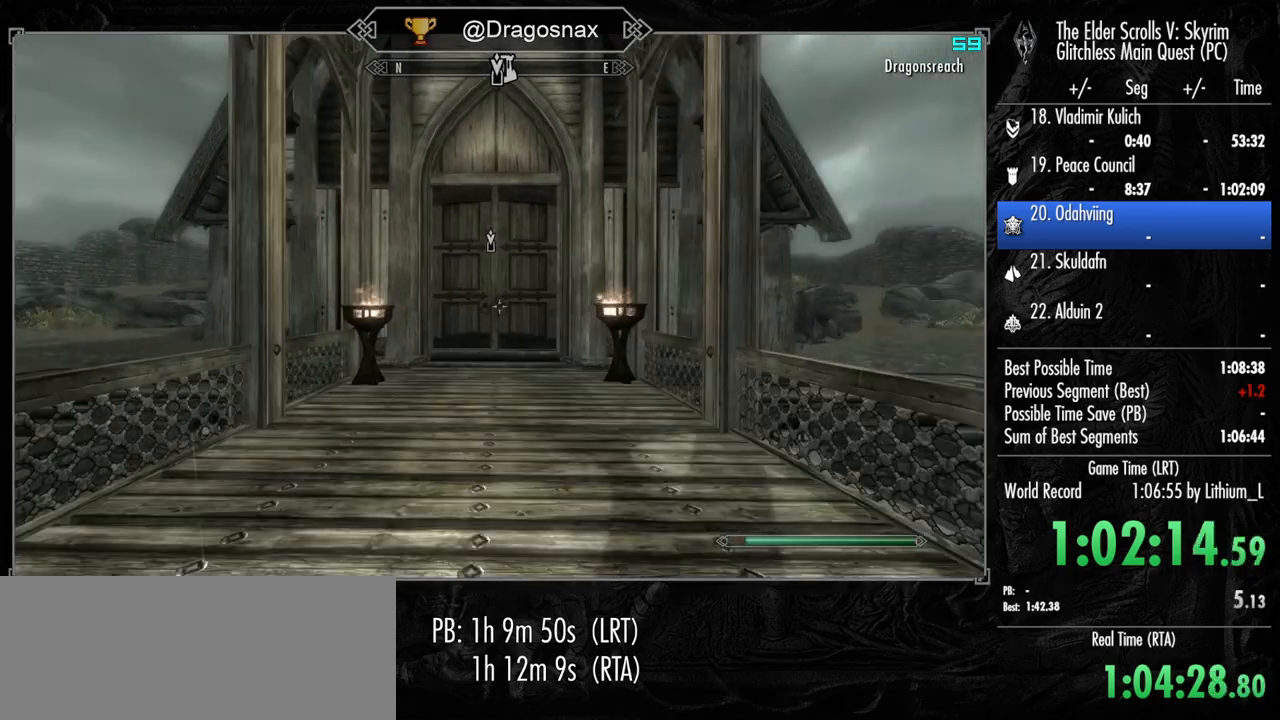
{"keys": ["shift", "w"], "mouse": [], "mouse_move": "still", "events": []}
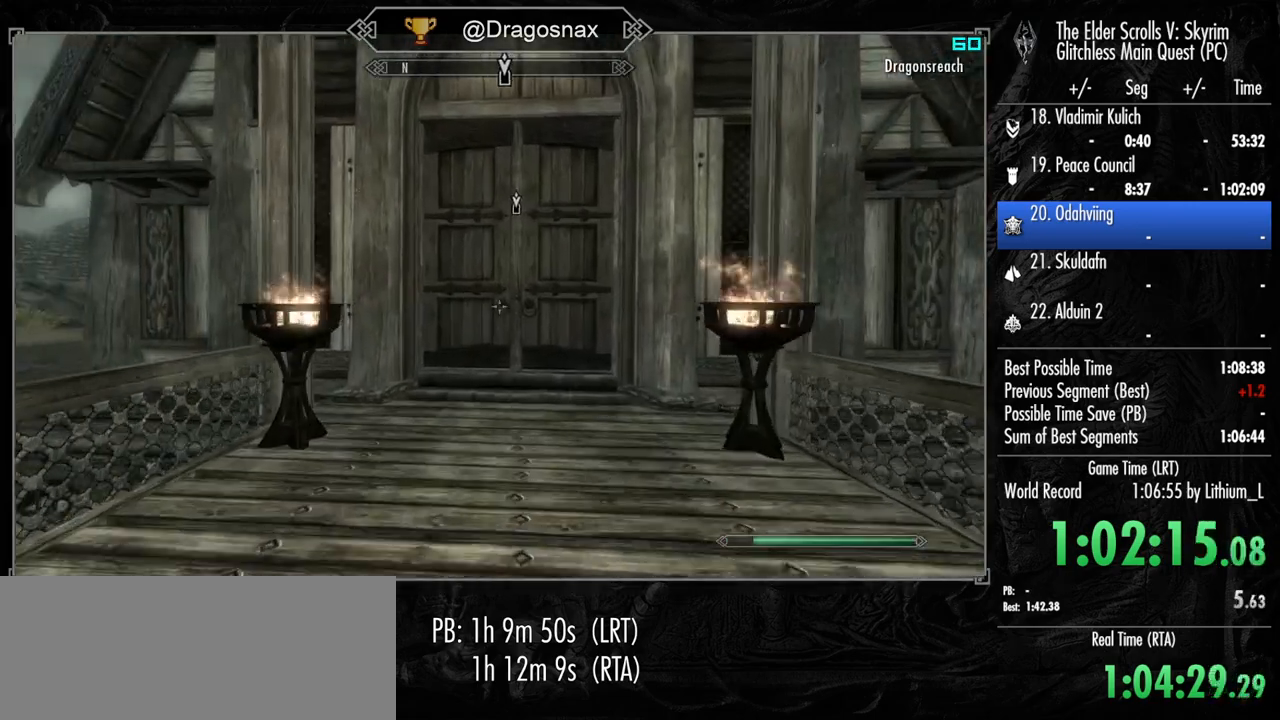
{"keys": ["shift", "w"], "mouse": [], "mouse_move": "still", "events": []}
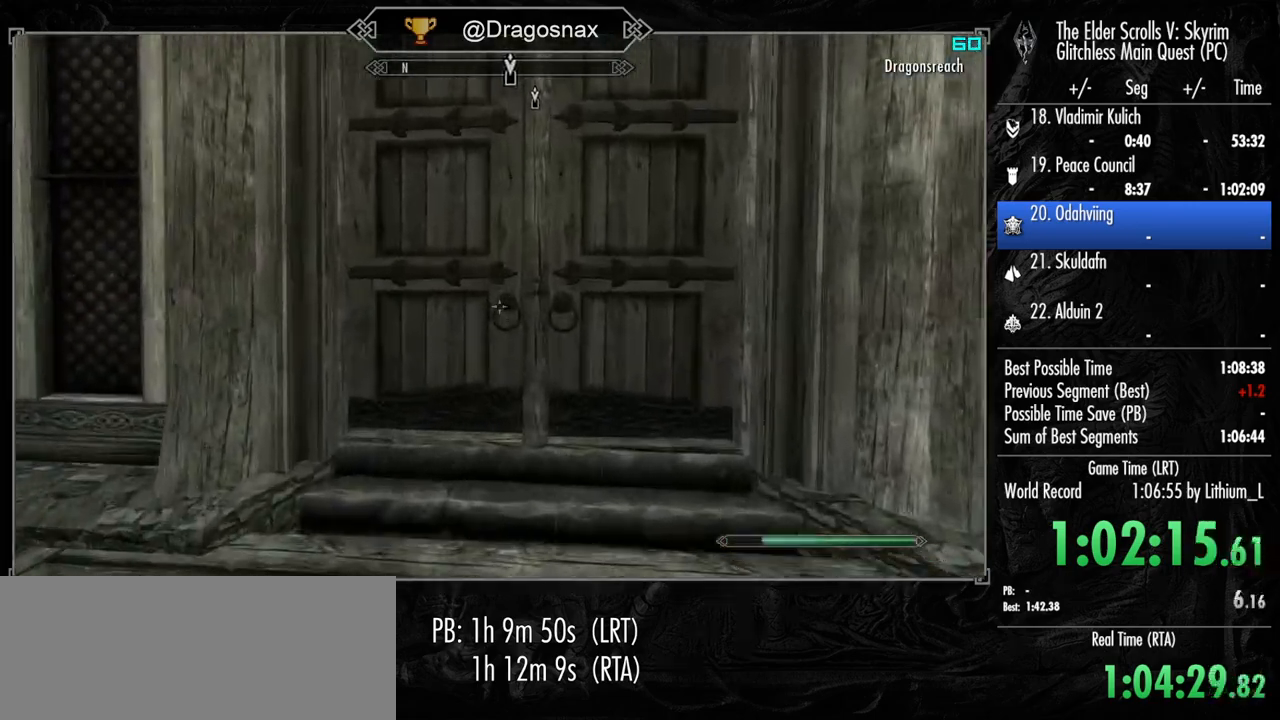
{"keys": [], "mouse": [], "mouse_move": "still", "events": [[134, "e", "down"], [134, "shift", "up"], [234, "e", "up"], [284, "e", "down"], [334, "w", "up"], [367, "e", "up"]]}
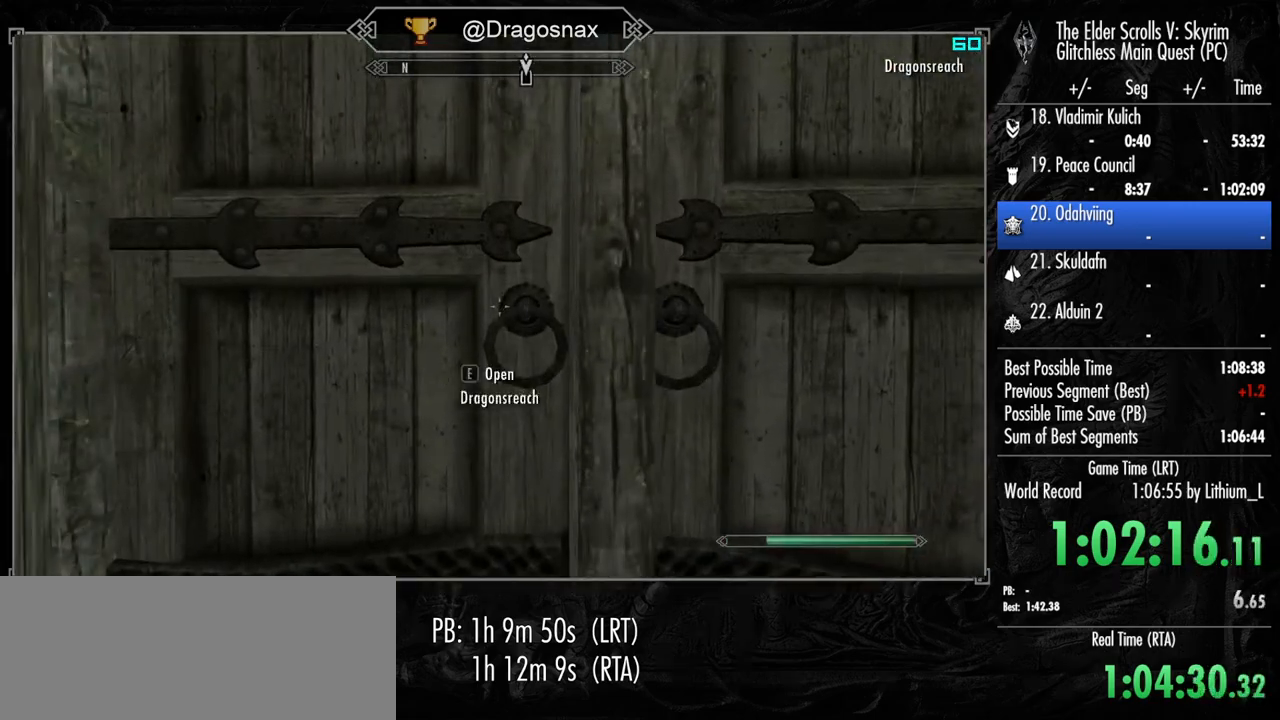
{"keys": [], "mouse": [], "mouse_move": "still", "events": [[250, "g", "down"], [334, "g", "up"]]}
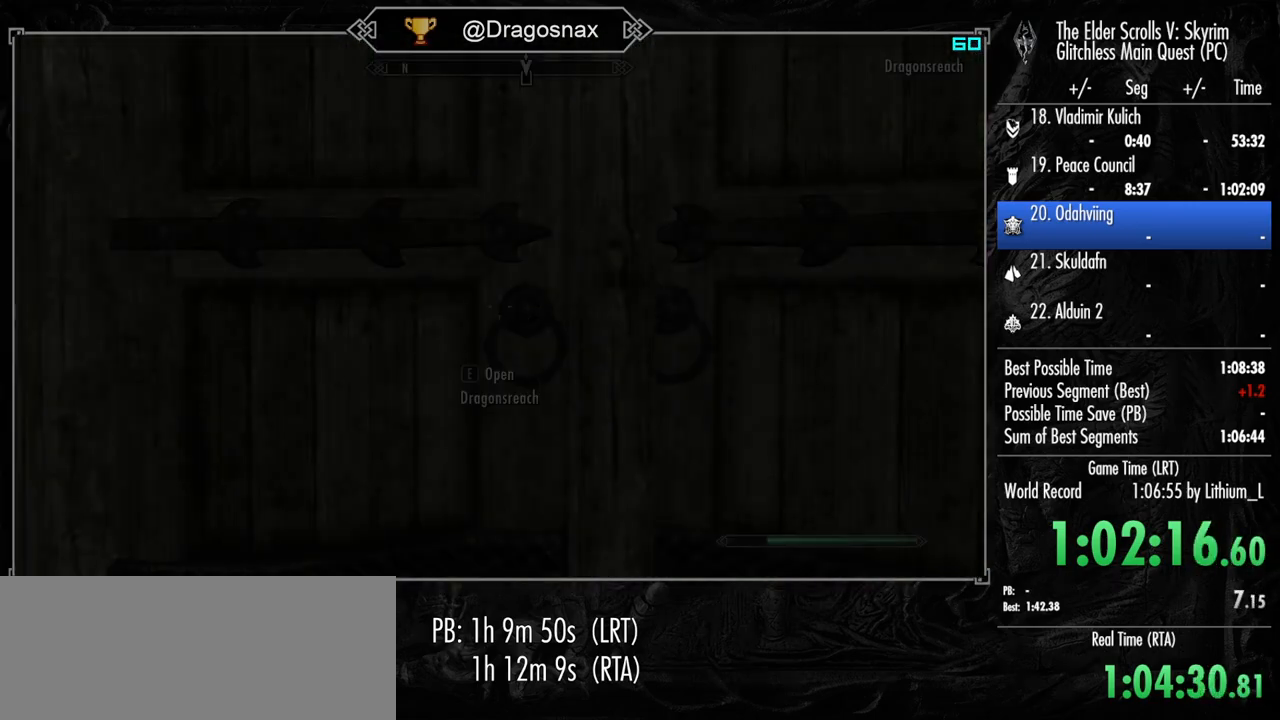
{"keys": [], "mouse": [], "mouse_move": "still", "events": []}
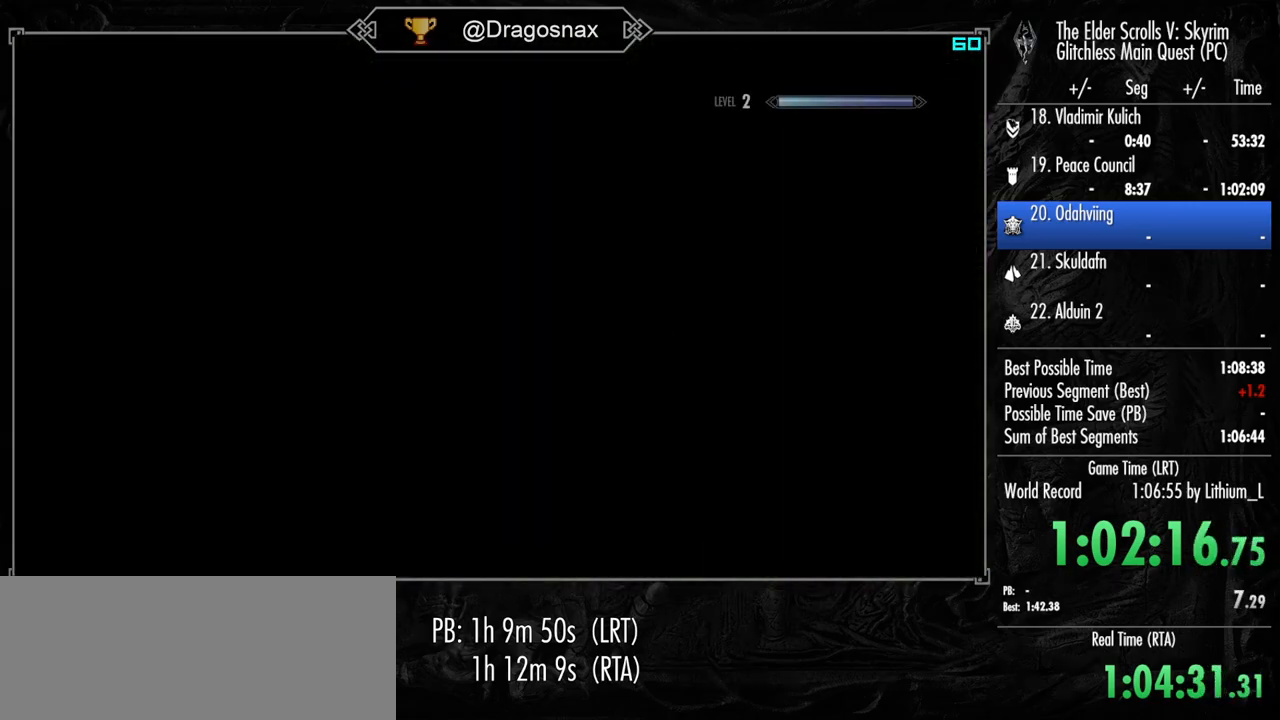
{"keys": [], "mouse": [], "mouse_move": "still", "events": []}
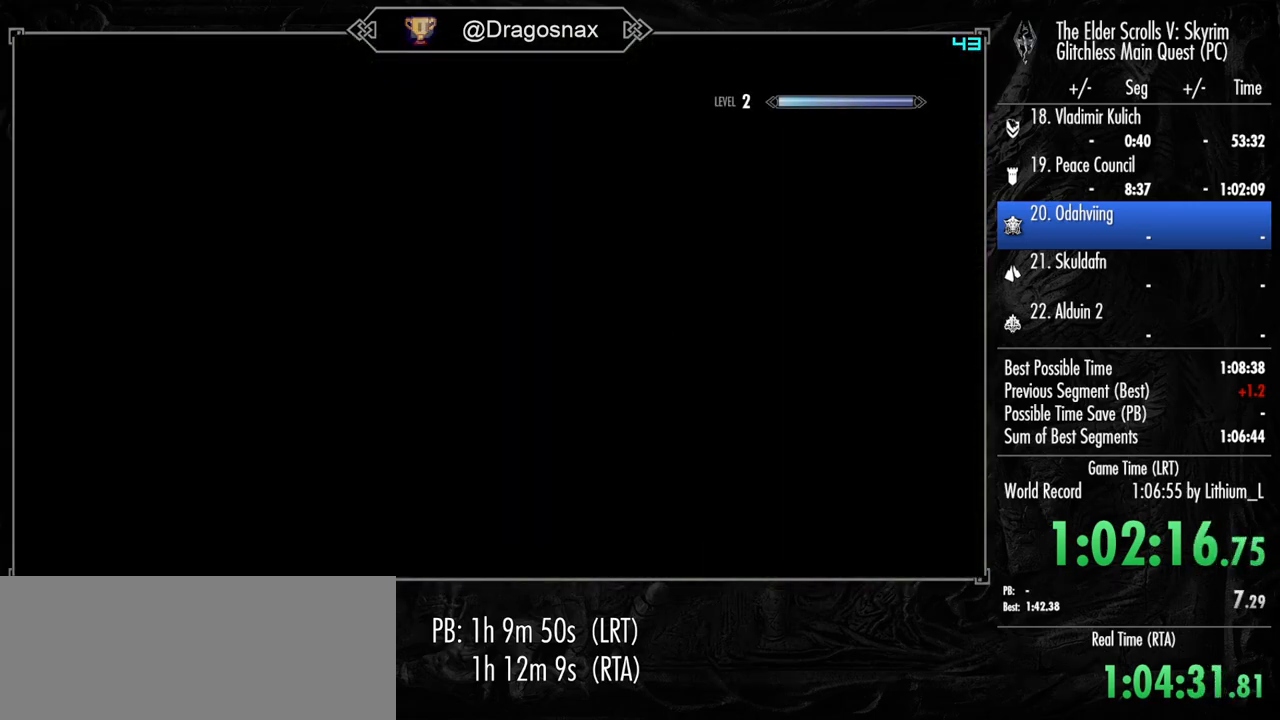
{"keys": [], "mouse": [], "mouse_move": "still", "events": []}
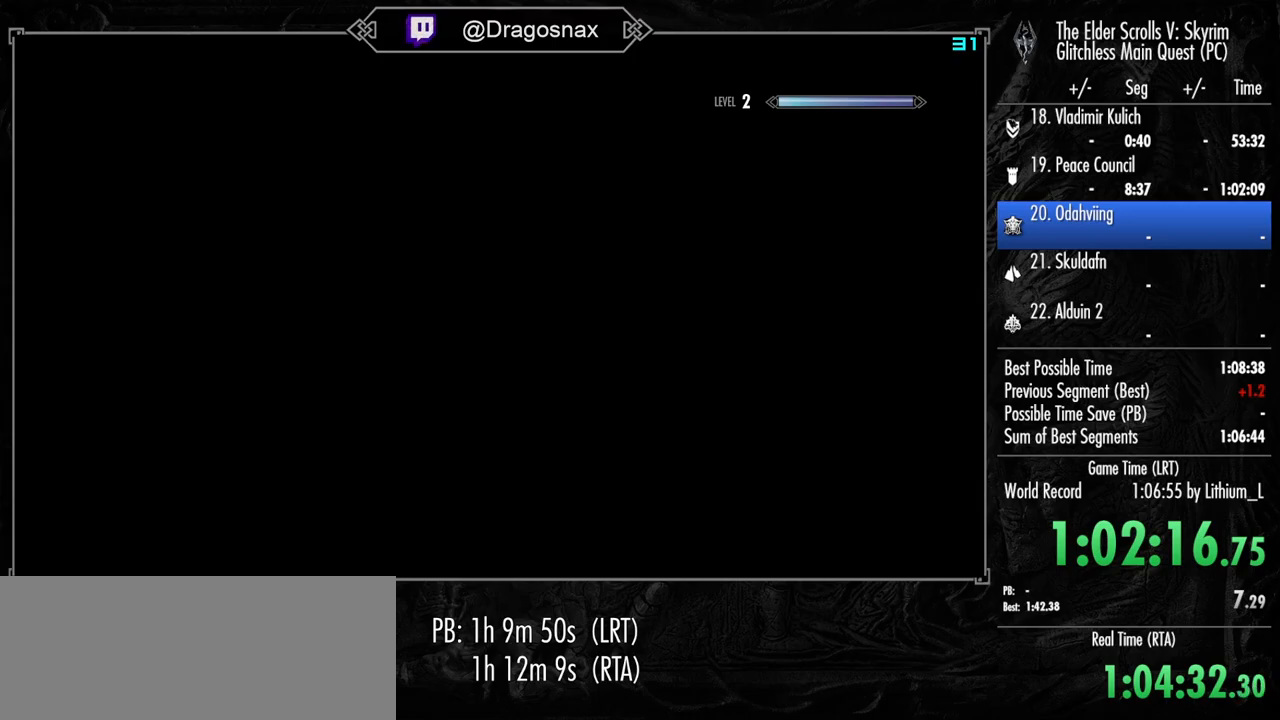
{"keys": ["shift", "w"], "mouse": [], "mouse_move": "left", "events": [[67, "w", "down"], [267, "shift", "down"]]}
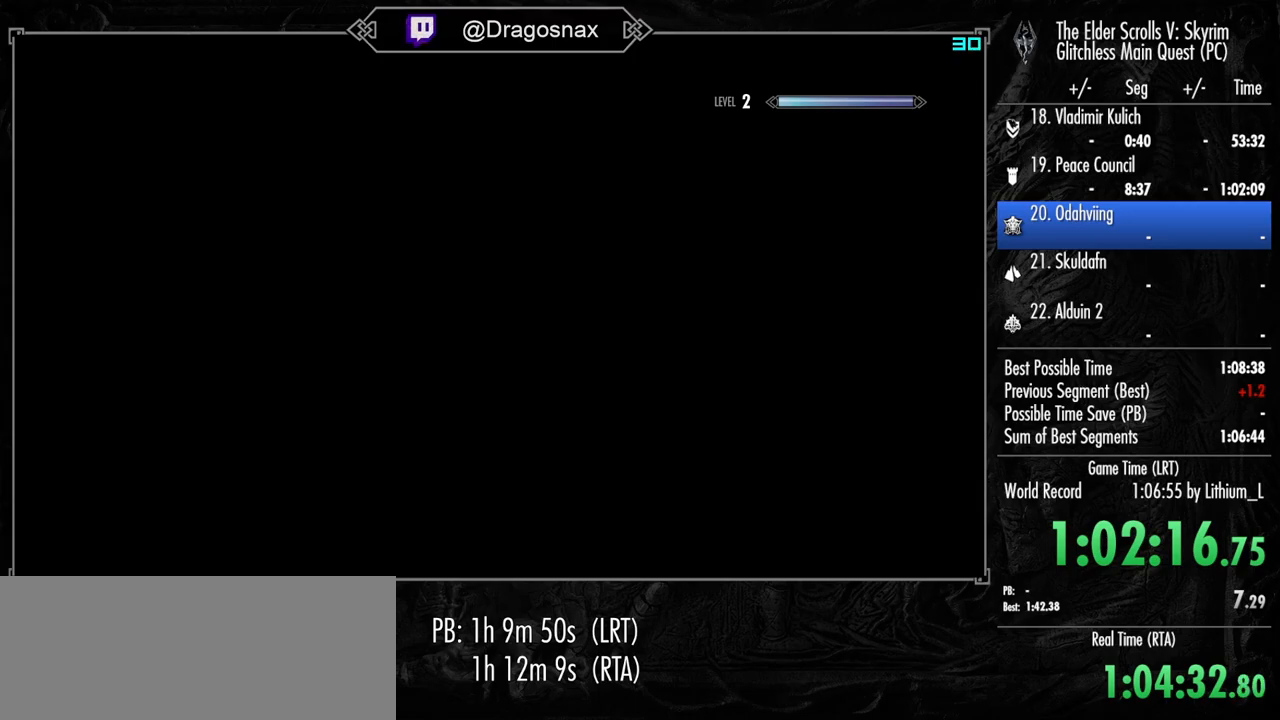
{"keys": ["shift", "w"], "mouse": [], "mouse_move": "still", "events": []}
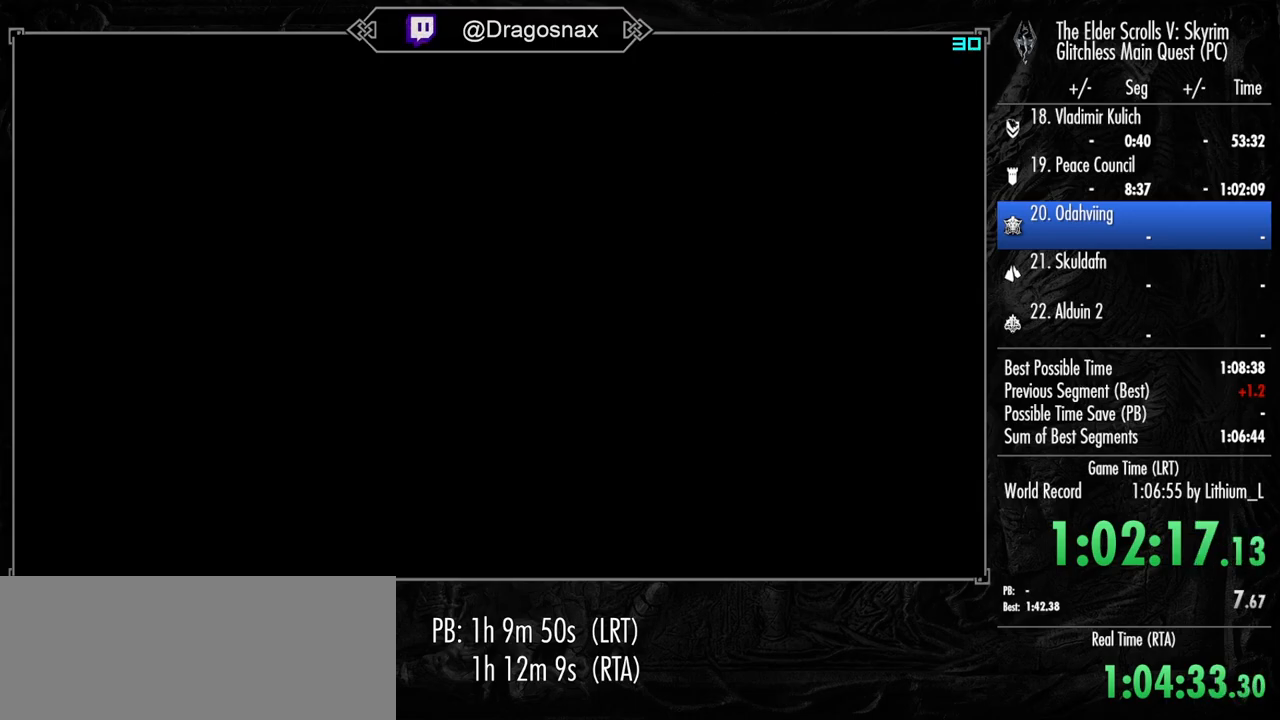
{"keys": ["shift", "w"], "mouse": [], "mouse_move": "left", "events": []}
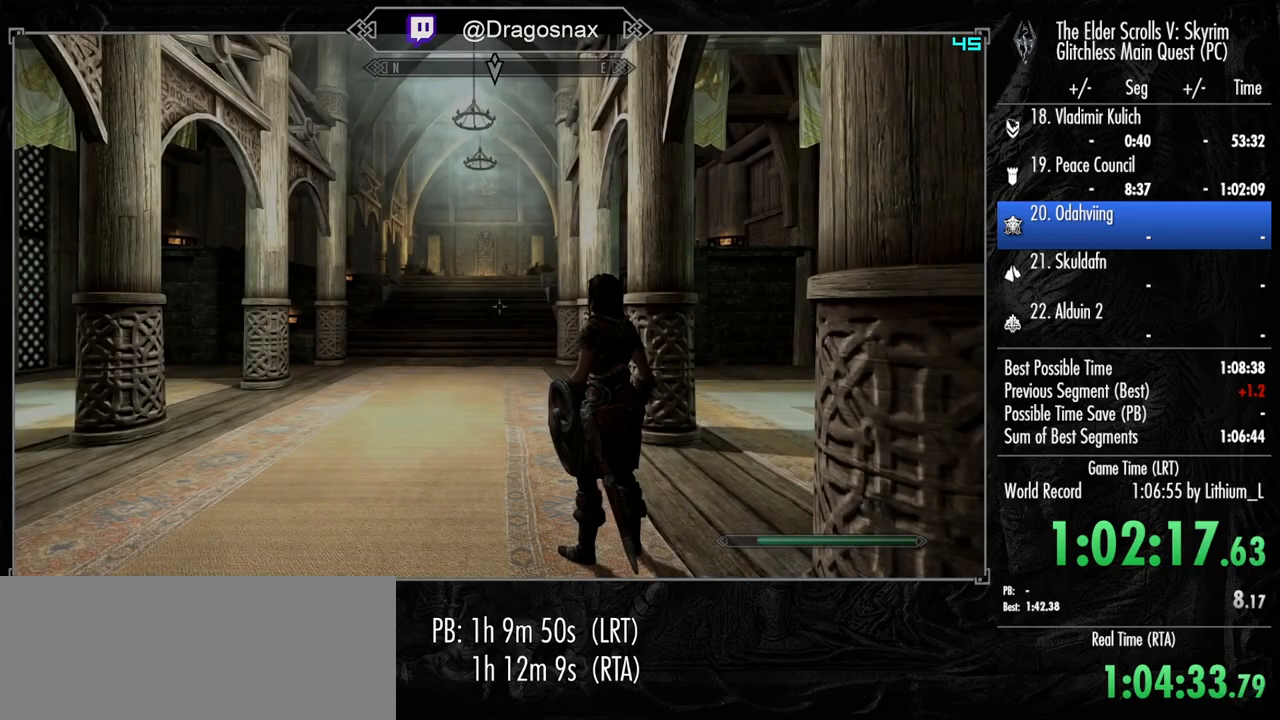
{"keys": ["shift", "w"], "mouse": [], "mouse_move": "right", "events": []}
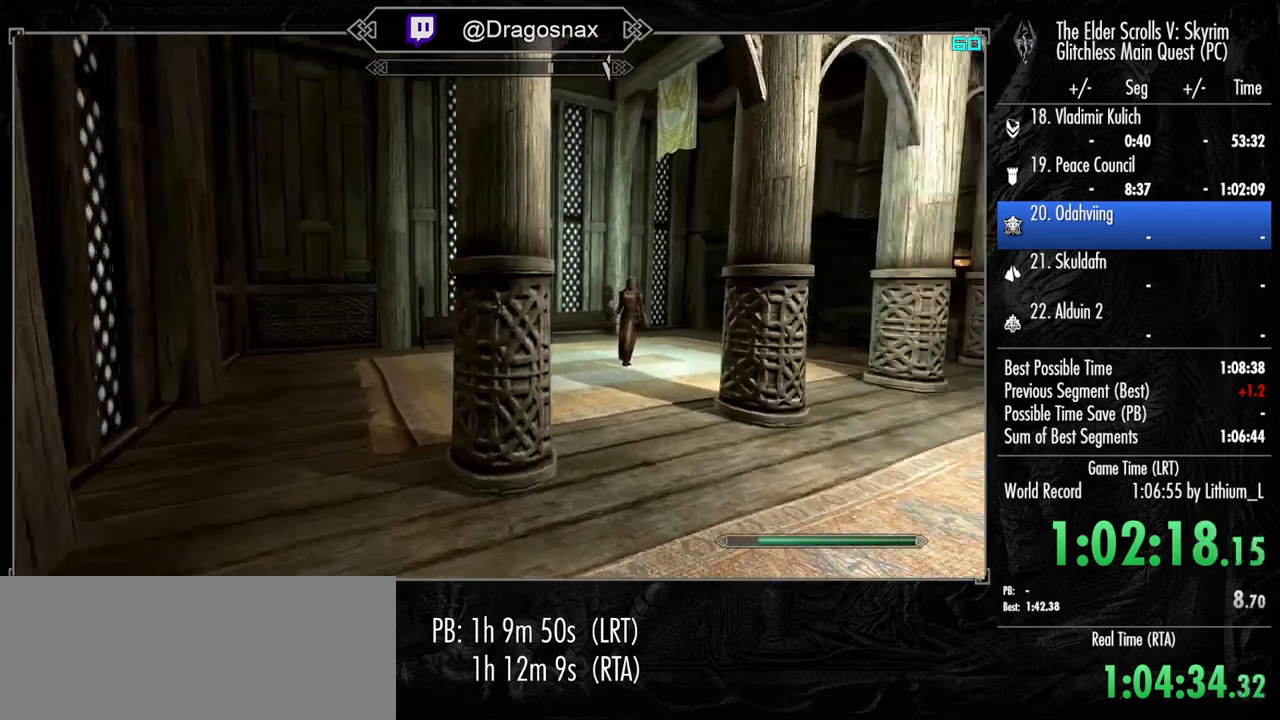
{"keys": ["shift", "w"], "mouse": [], "mouse_move": "right", "events": []}
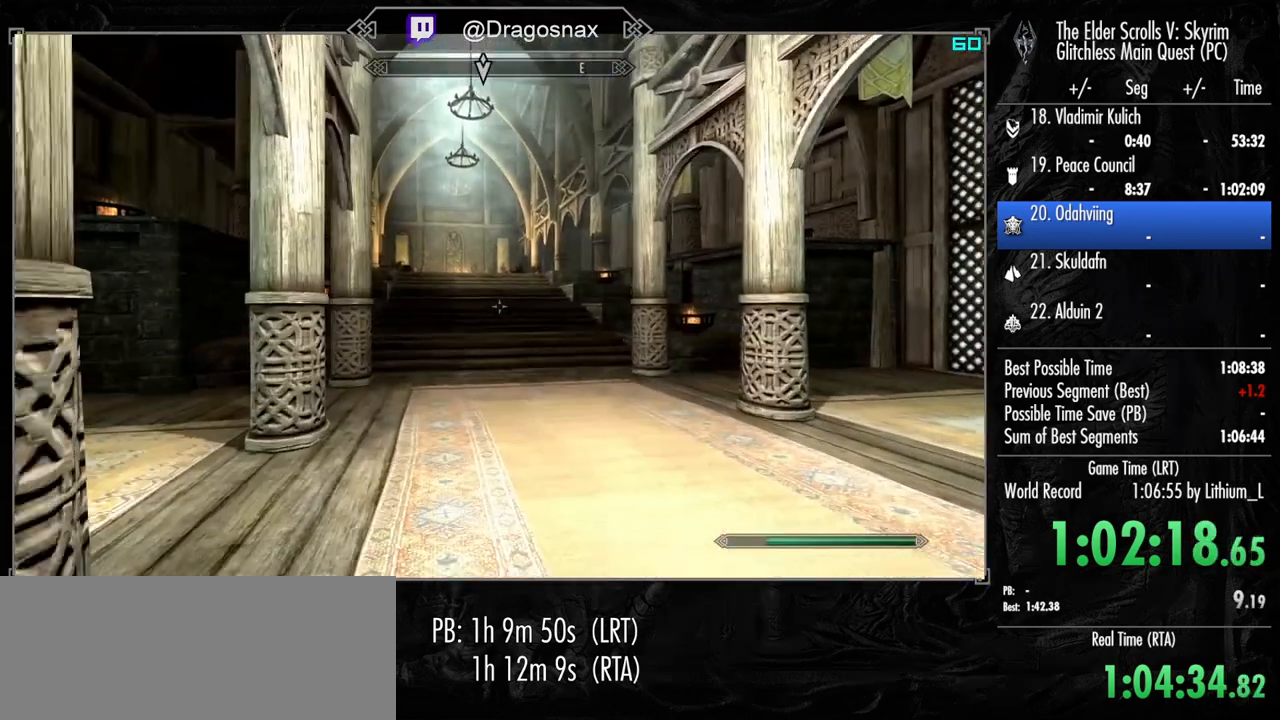
{"keys": ["shift", "w"], "mouse": [], "mouse_move": "still", "events": []}
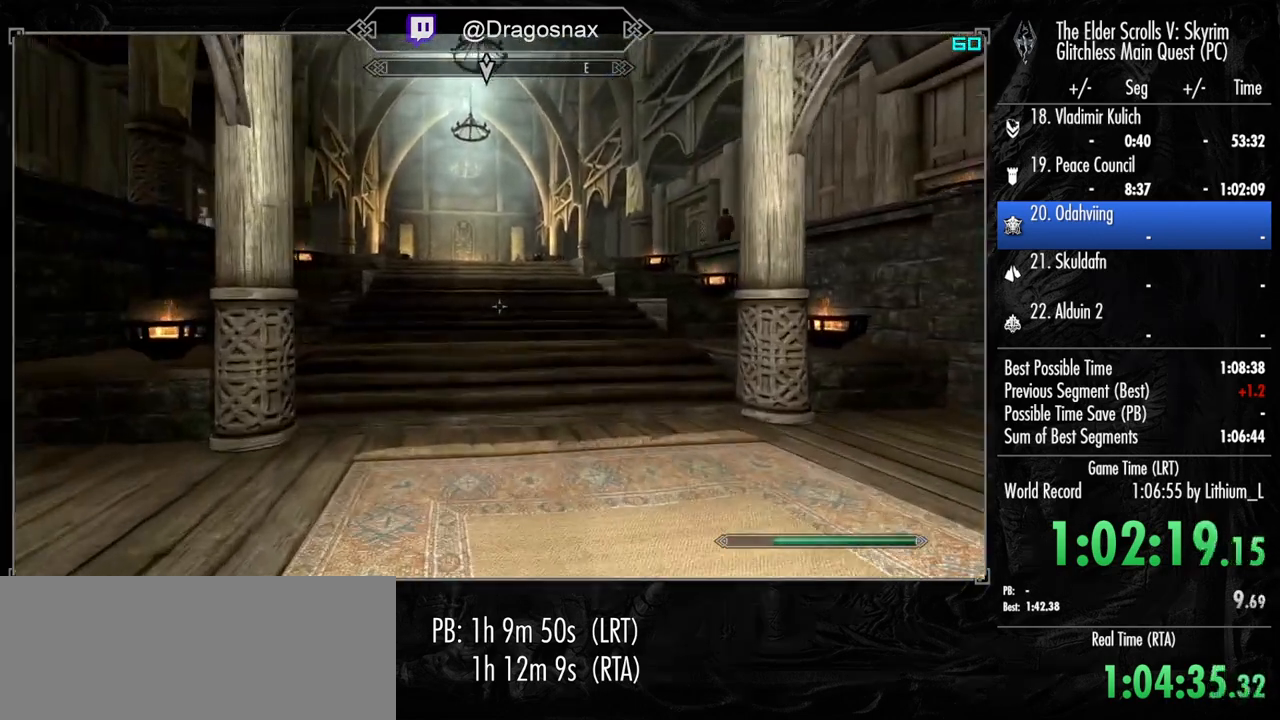
{"keys": ["shift", "w"], "mouse": [], "mouse_move": "still", "events": []}
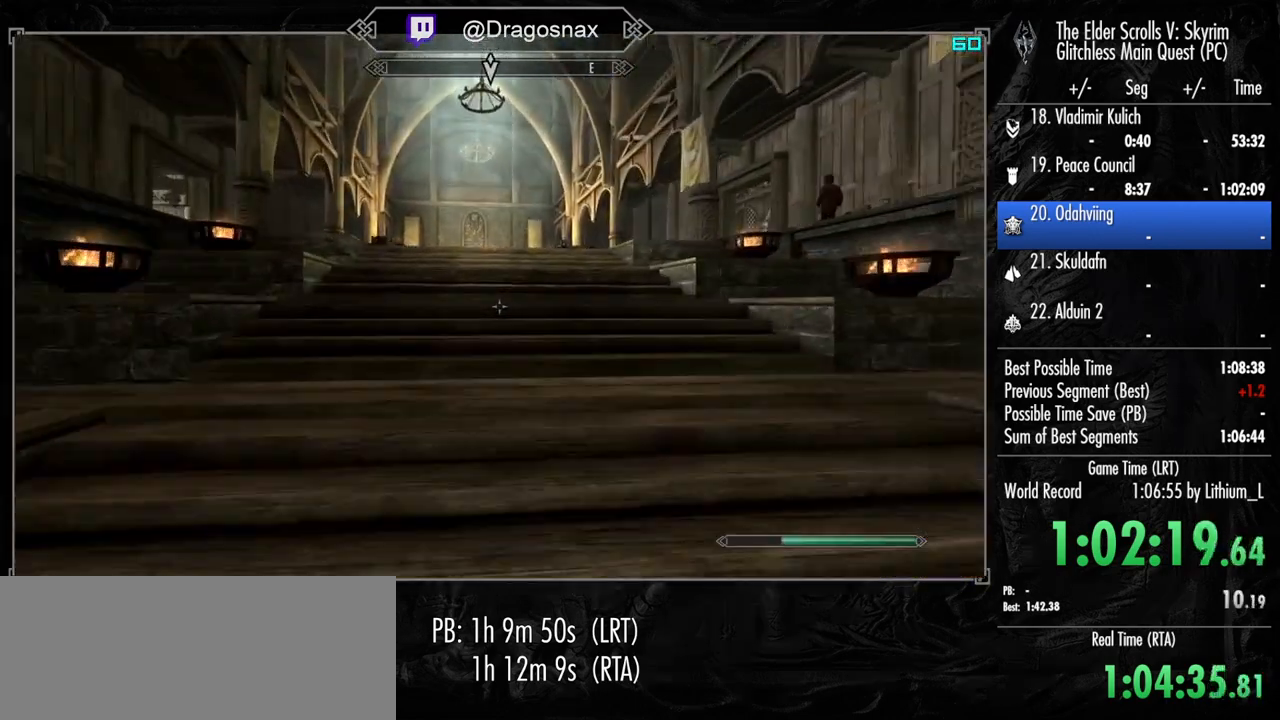
{"keys": ["shift", "w"], "mouse": [], "mouse_move": "still", "events": []}
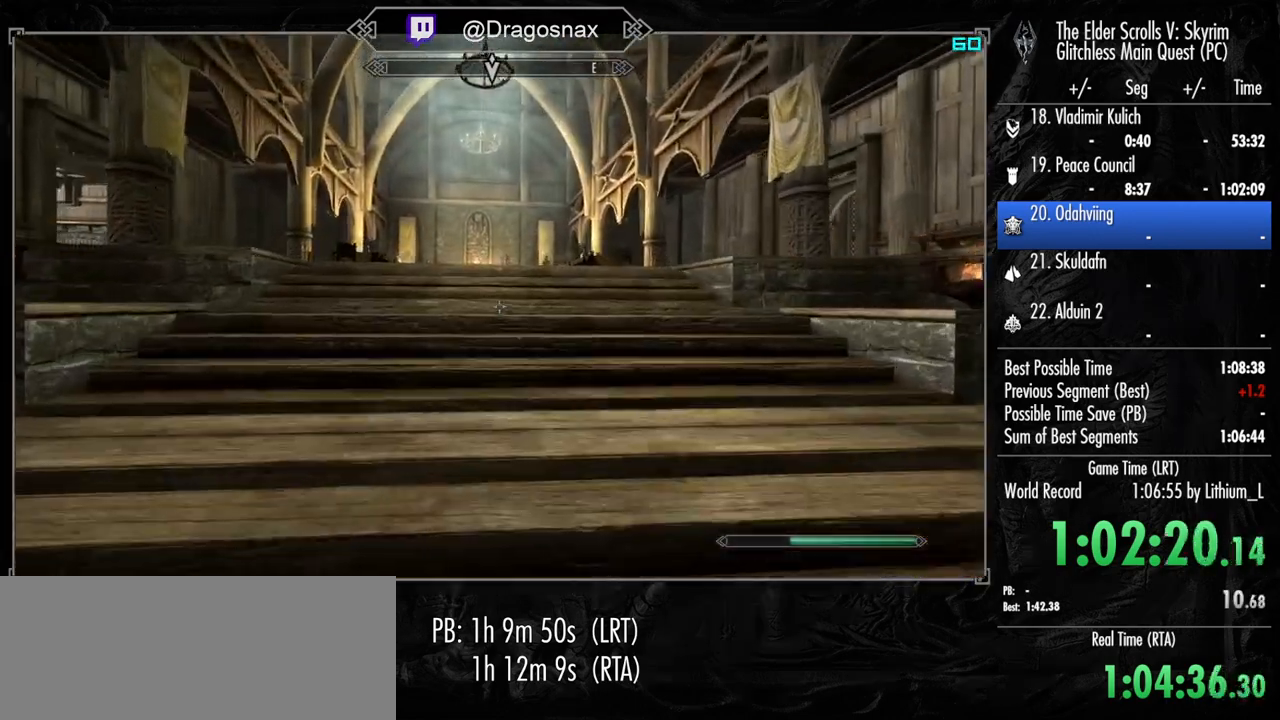
{"keys": ["shift", "w"], "mouse": [], "mouse_move": "still", "events": []}
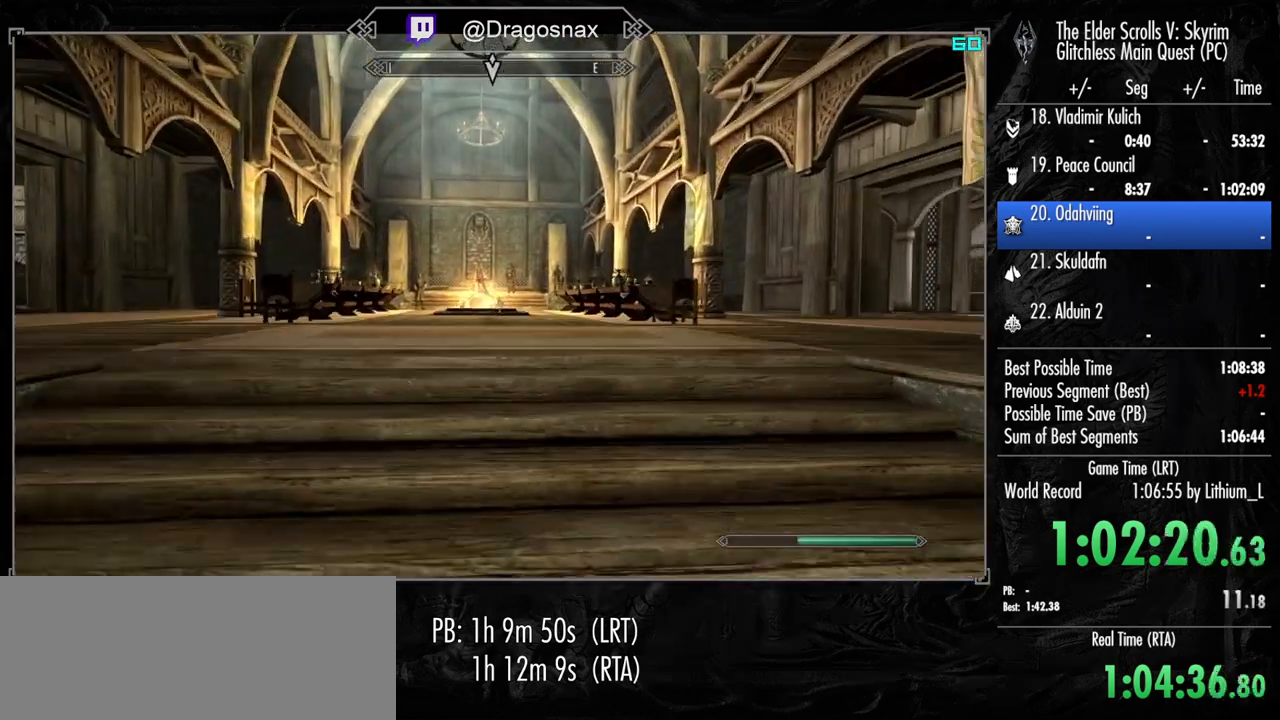
{"keys": ["shift", "w"], "mouse": [], "mouse_move": "still", "events": []}
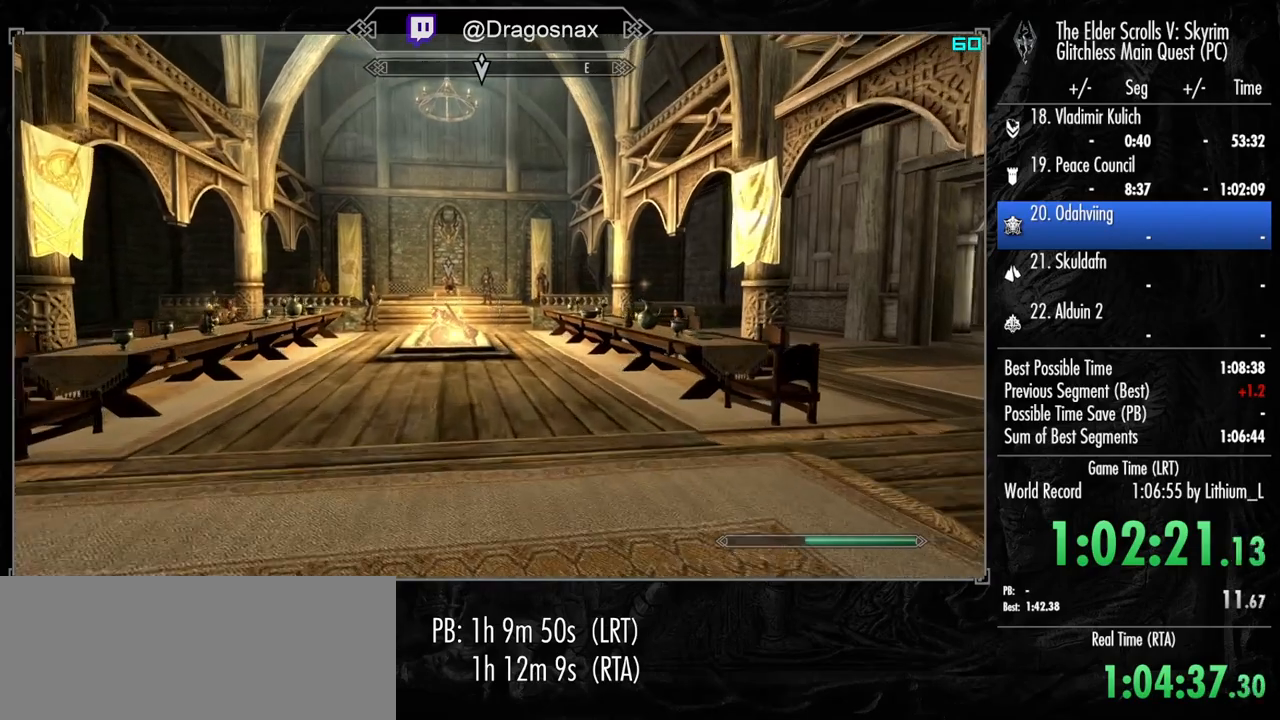
{"keys": ["shift", "w"], "mouse": [], "mouse_move": "still", "events": []}
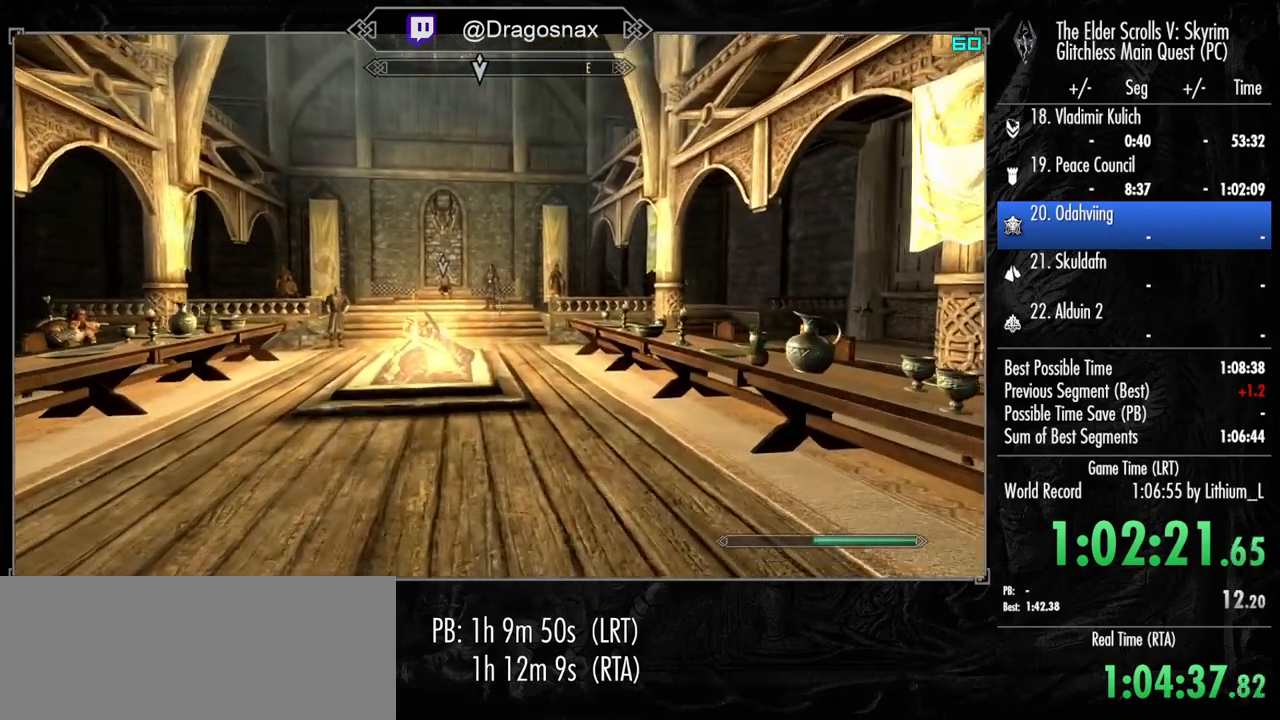
{"keys": ["shift", "w"], "mouse": [], "mouse_move": "still", "events": []}
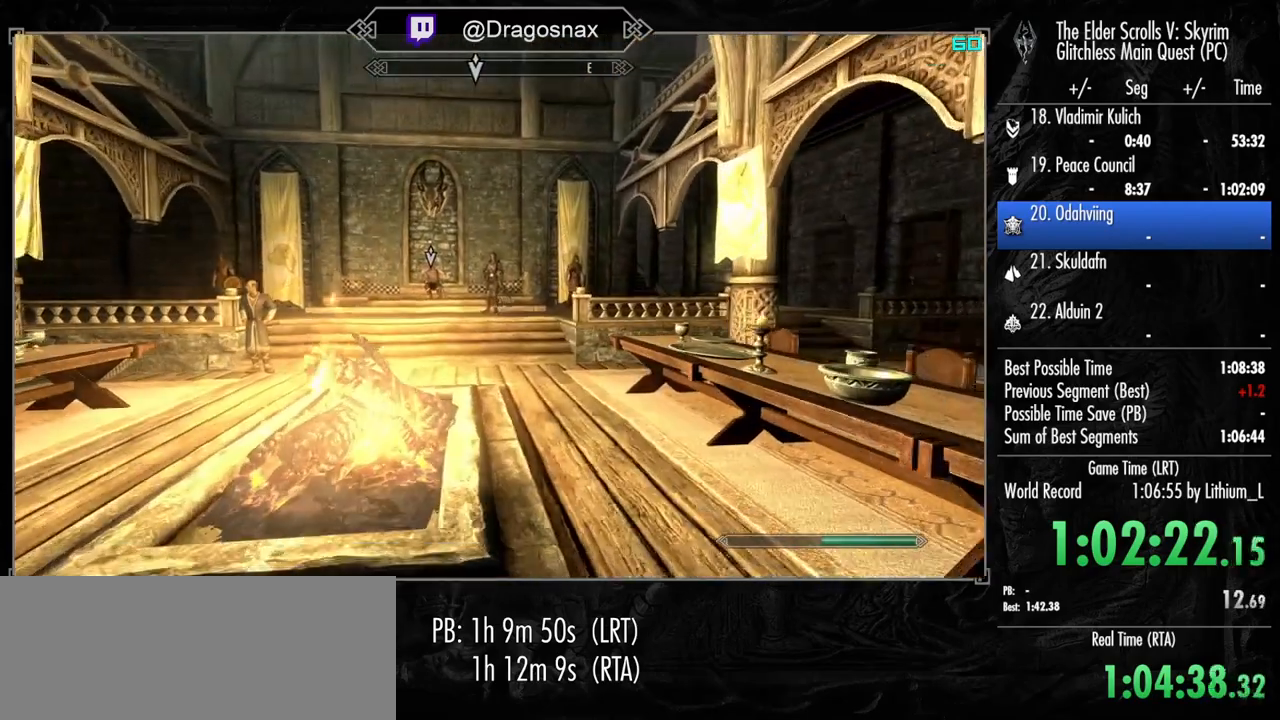
{"keys": ["shift", "w"], "mouse": [], "mouse_move": "left", "events": []}
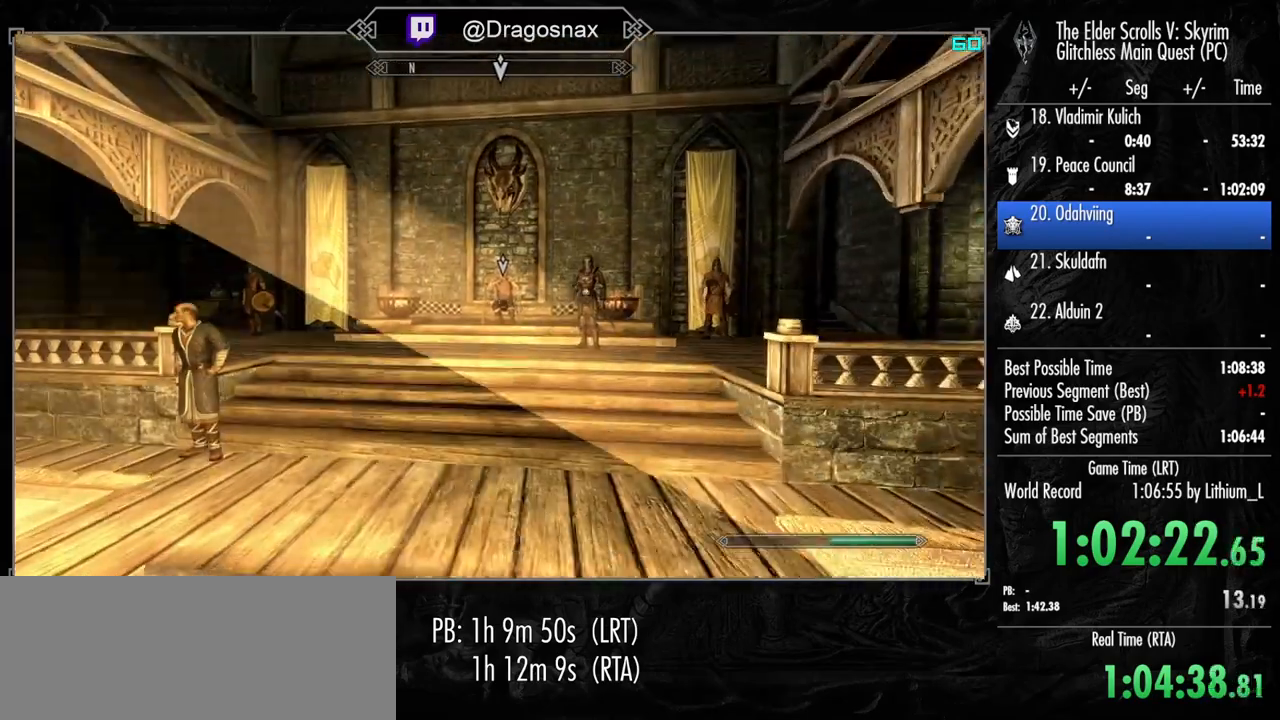
{"keys": ["shift", "w"], "mouse": [], "mouse_move": "still", "events": []}
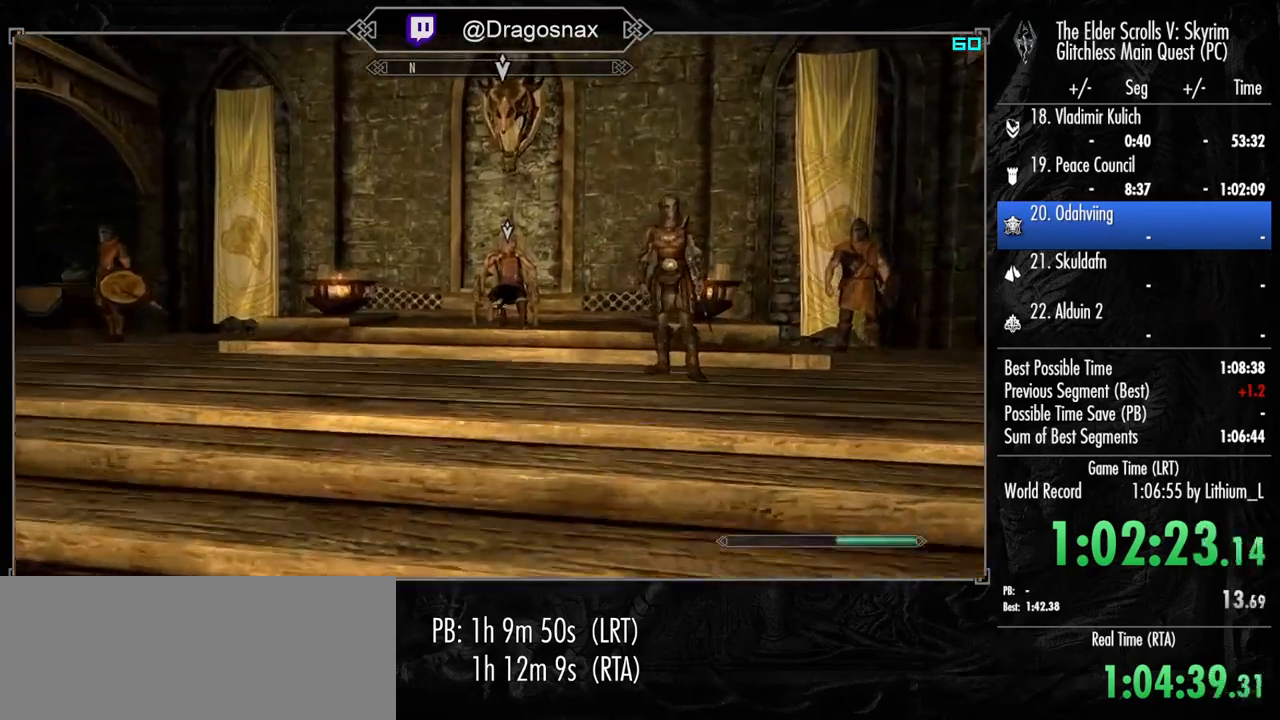
{"keys": ["e", "w"], "mouse": [], "mouse_move": "down-right", "events": [[434, "shift", "up"], [484, "e", "down"]]}
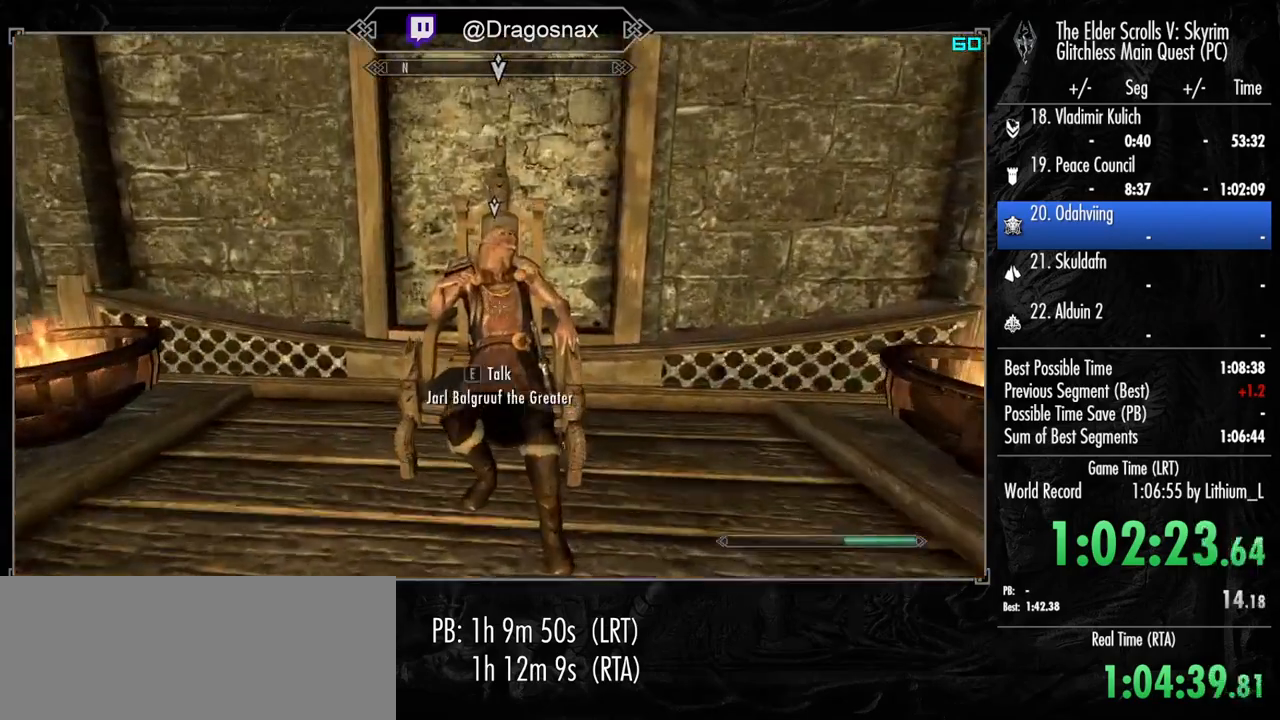
{"keys": [], "mouse": [], "mouse_move": "right", "events": [[34, "e", "up"], [34, "w", "up"], [117, "e", "down"], [217, "e", "up"], [317, "e", "down"], [350, "mouse_left", "down"], [400, "e", "up"], [400, "mouse_left", "up"]]}
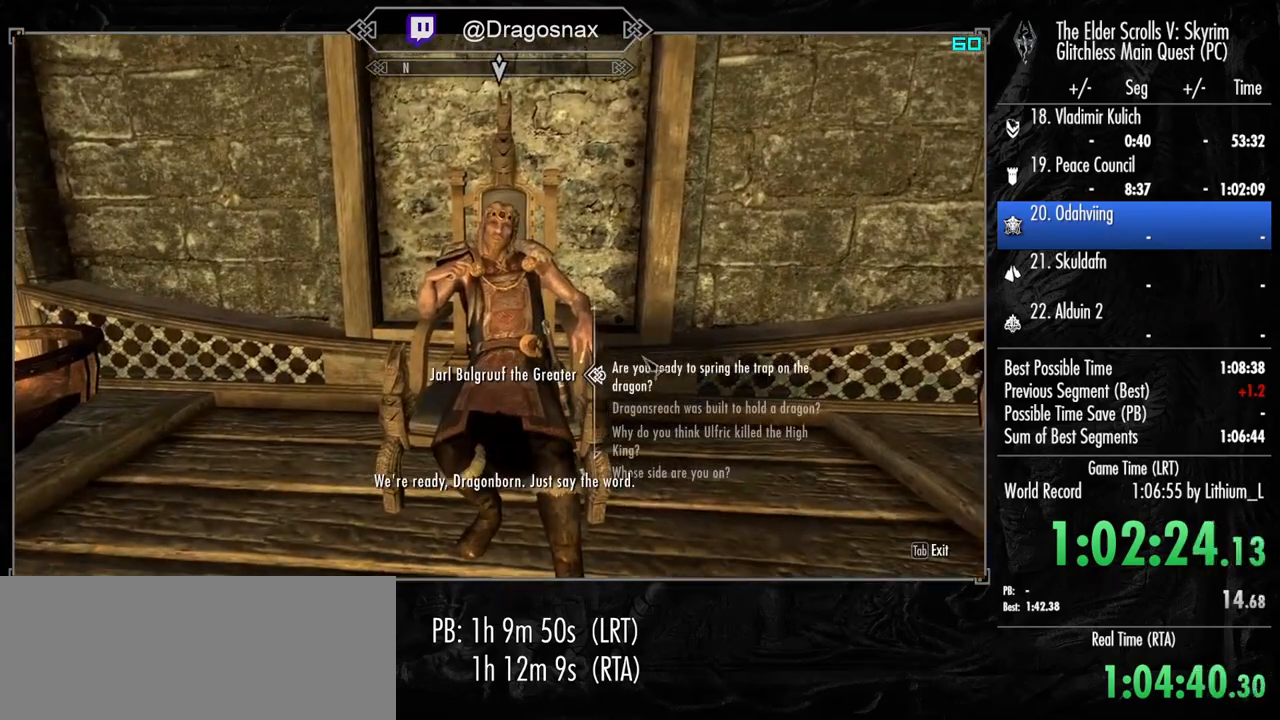
{"keys": ["e"], "mouse": [], "mouse_move": "still", "events": [[50, "e", "down"], [50, "mouse_left", "down"], [100, "mouse_left", "up"], [134, "e", "up"], [184, "e", "down"], [184, "mouse_left", "down"], [284, "e", "up"], [284, "mouse_left", "up"], [367, "mouse_left", "down"], [417, "e", "down"], [467, "mouse_left", "up"]]}
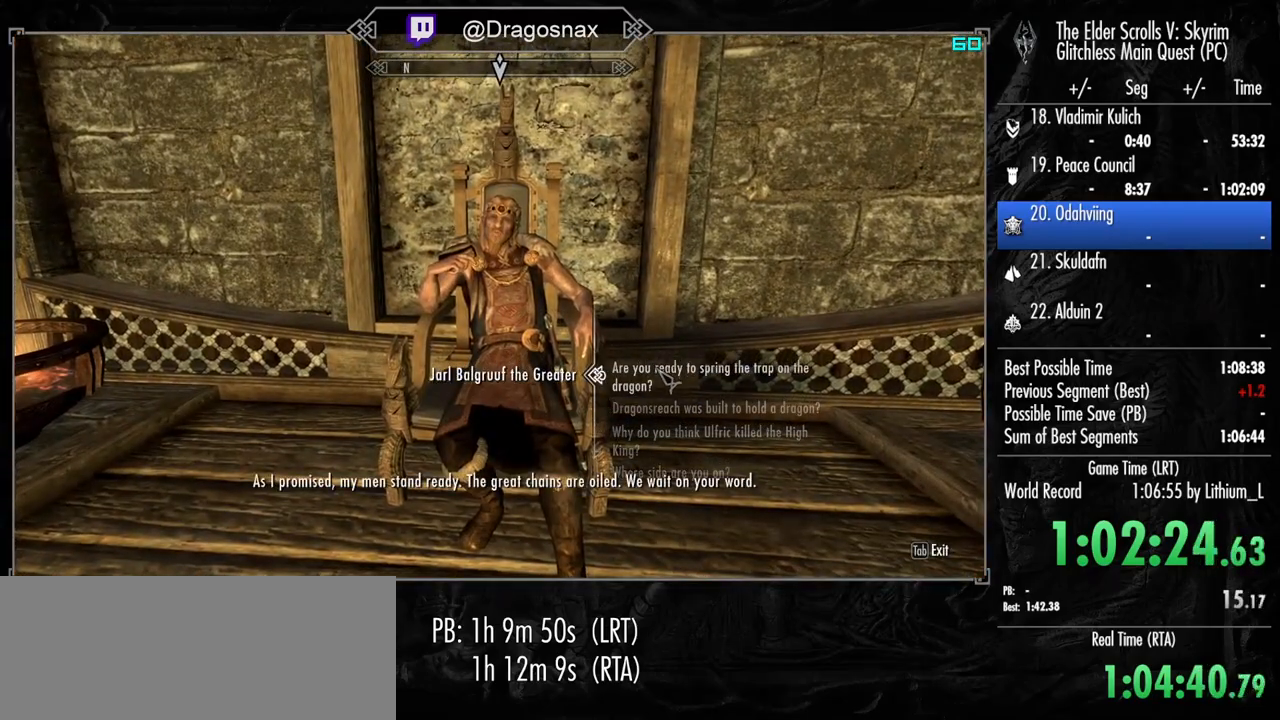
{"keys": [], "mouse": [], "mouse_move": "still", "events": [[17, "e", "up"], [67, "mouse_left", "down"], [100, "e", "down"], [150, "mouse_left", "up"], [200, "e", "up"], [334, "e", "down"], [484, "e", "up"]]}
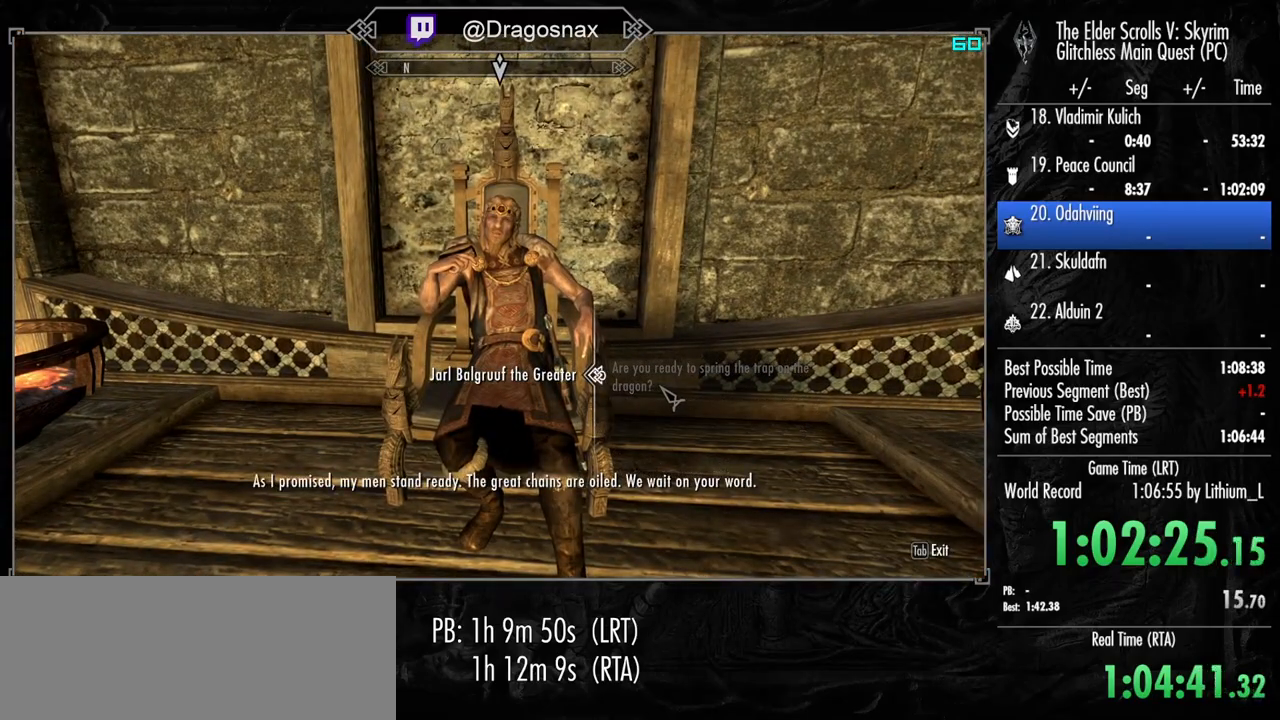
{"keys": [], "mouse": ["left"], "mouse_move": "still", "events": [[67, "mouse_left", "down"], [117, "e", "down"], [167, "mouse_left", "up"], [217, "e", "up"], [217, "mouse_left", "down"], [317, "e", "down"], [317, "mouse_left", "up"], [400, "e", "up"], [450, "mouse_left", "down"]]}